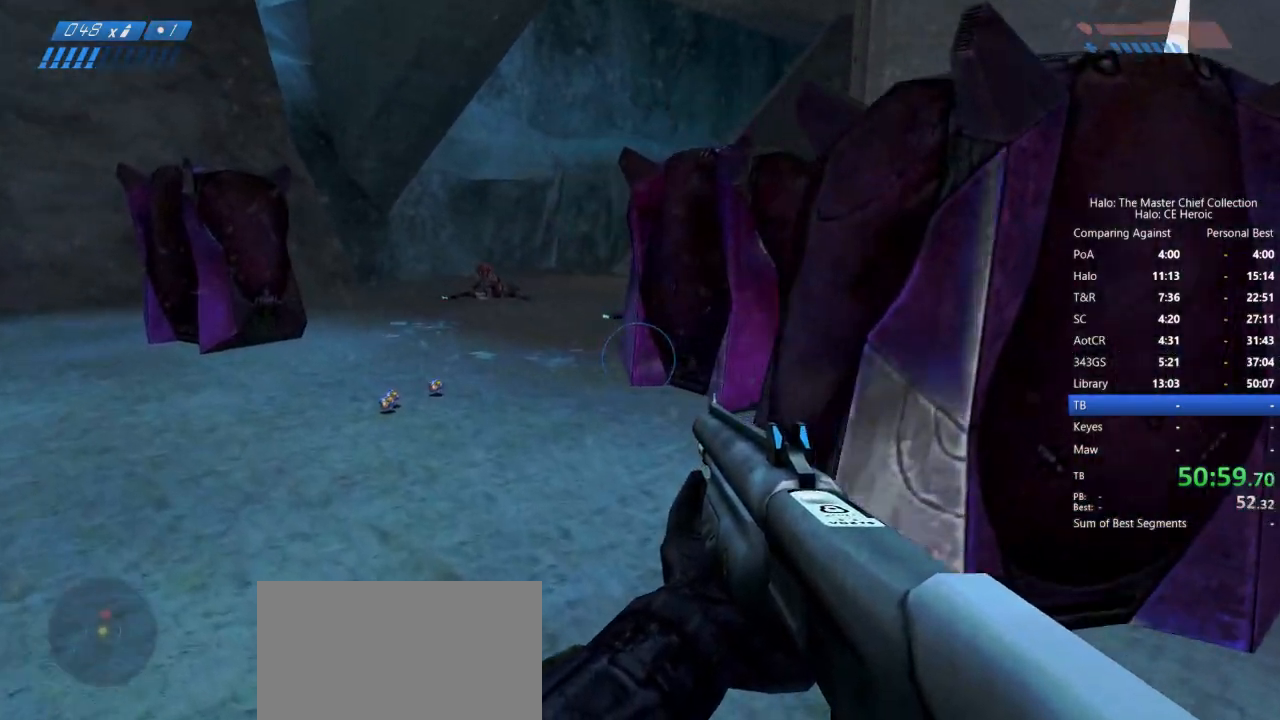
Gameplay with keyboard and mouse; each line is a JSON object with the keys and mouse buttons held at the frame after it. "events" lists presses ("down") and releases ("up") of "a", "alt", "c", "caps_lock", "ctrl", "d", "e", "escape", "f", "g", "q", "r", "s", "shift", "space", "tab", "v", "w", "x", "z", "mouse_left", "mouse_right", "mouse_mb4" and "mouse_mb5" between this image and that frame as [ms after this image, input, new state], when the widget could be followed in between. "mouse_left", "mouse_right", "mouse_mb4", "mouse_mb5" = the "left", "right", "mb4", "mb5" buttons of the "mouse" list. No other keys are recorded. Not read: mouse_move.
{"keys": ["a", "w"], "mouse": [], "events": []}
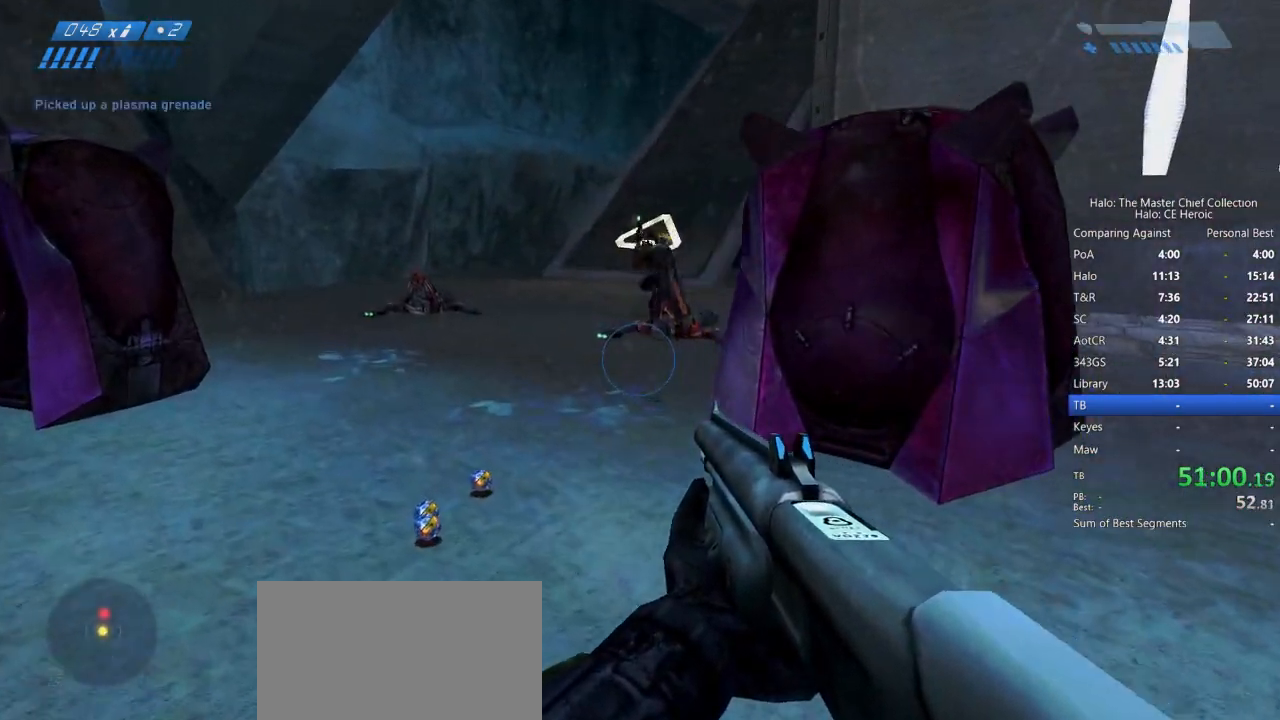
{"keys": [], "mouse": [], "events": [[267, "a", "up"], [317, "mouse_left", "down"], [367, "w", "up"], [417, "mouse_left", "up"]]}
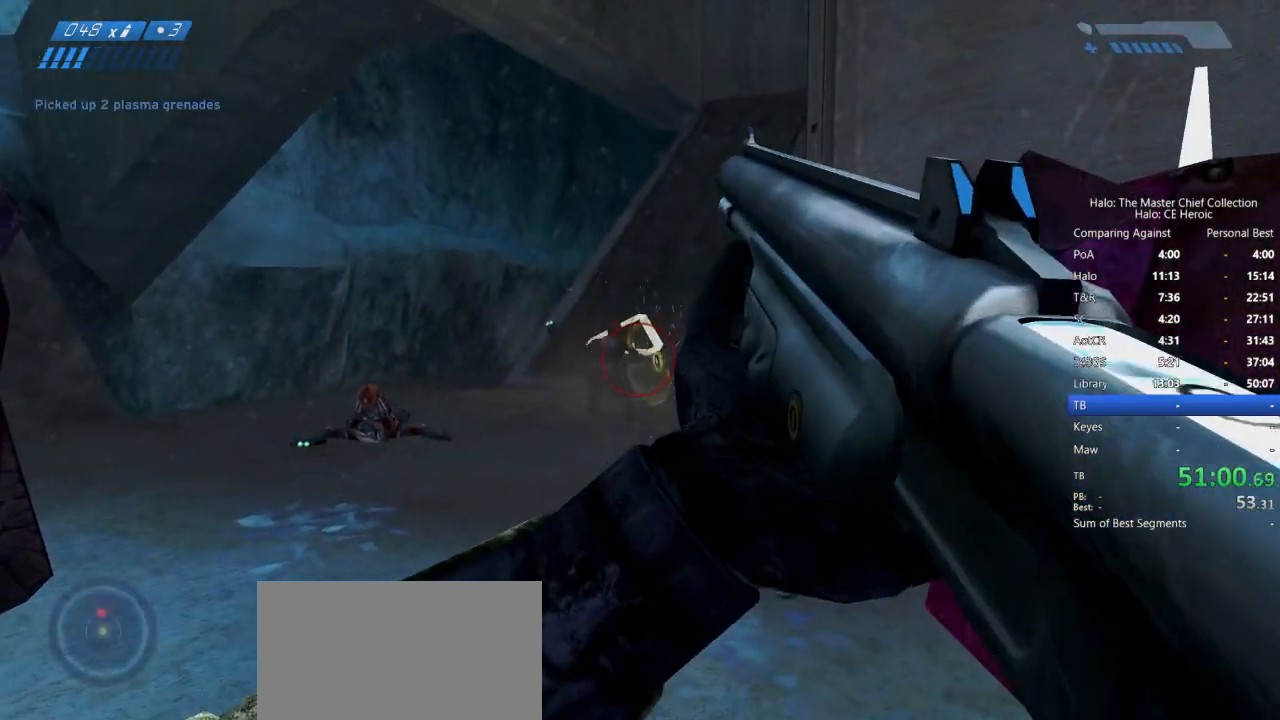
{"keys": [], "mouse": [], "events": [[383, "mouse_left", "down"], [467, "mouse_left", "up"]]}
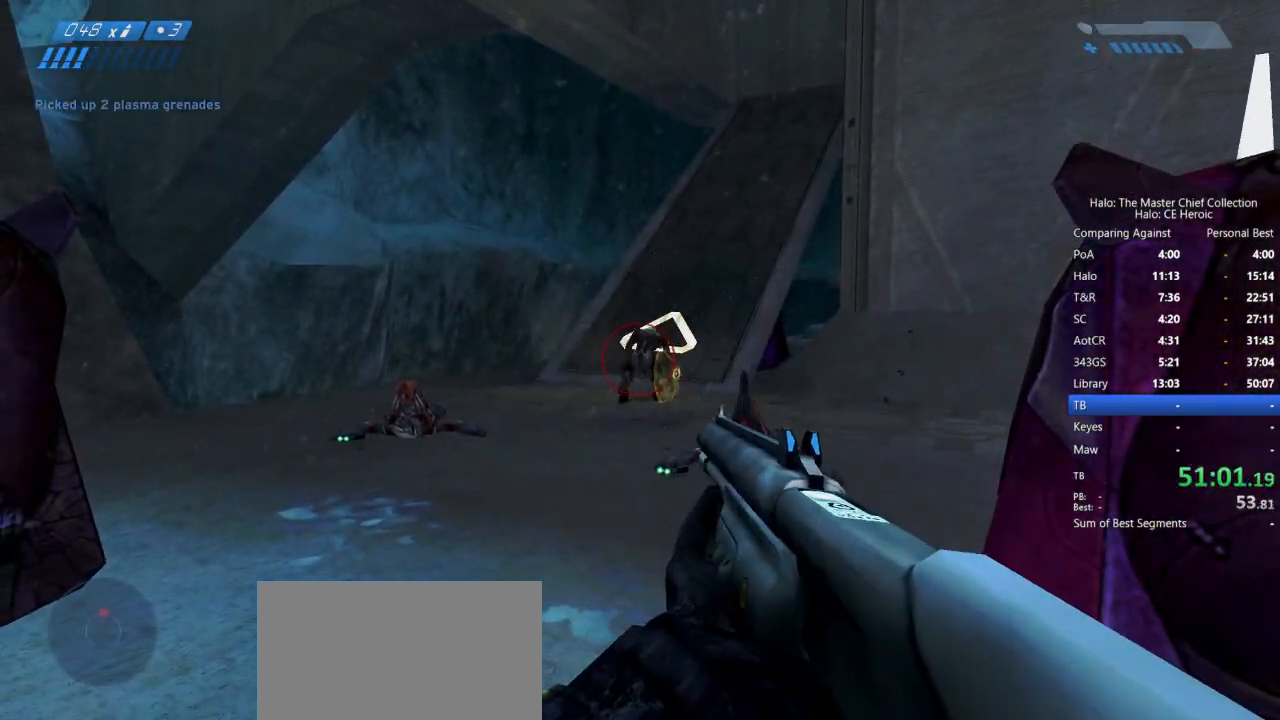
{"keys": [], "mouse": ["left"], "events": [[17, "mouse_left", "down"], [83, "mouse_left", "up"], [83, "w", "down"], [150, "mouse_left", "down"], [150, "w", "up"], [250, "mouse_left", "up"], [300, "mouse_left", "down"], [400, "mouse_left", "up"], [450, "mouse_left", "down"]]}
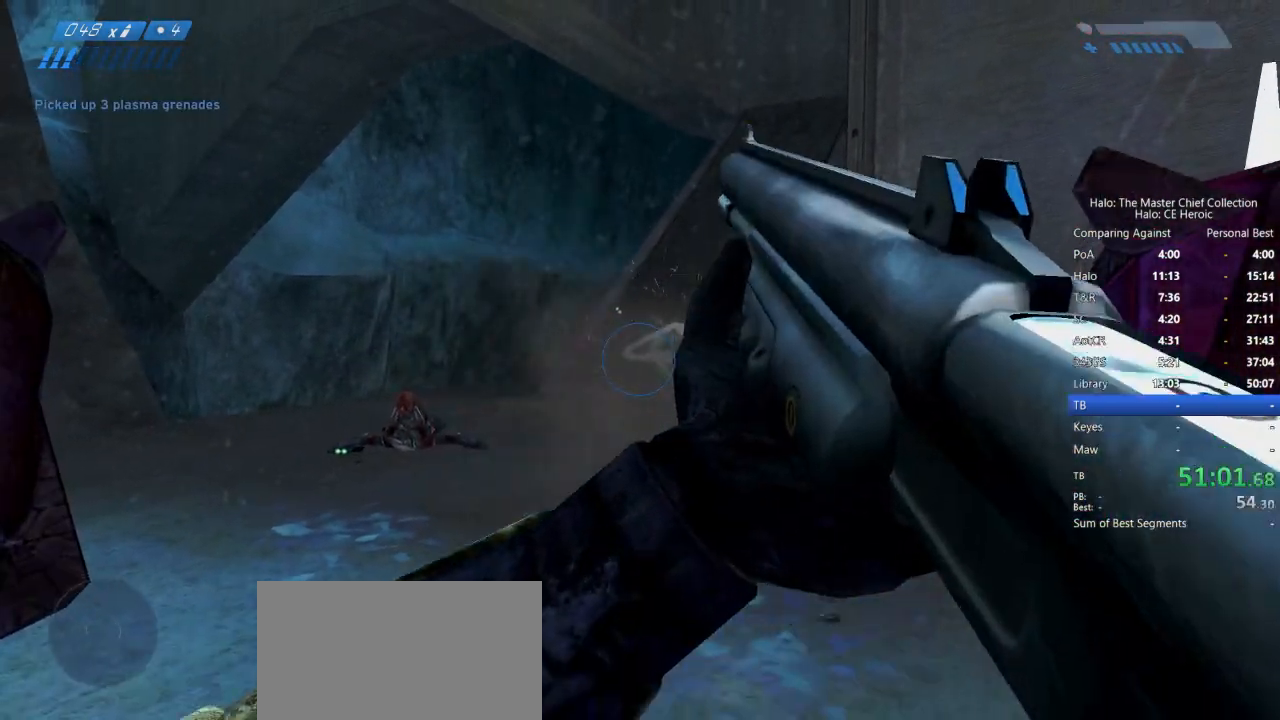
{"keys": ["q"], "mouse": [], "events": [[50, "mouse_left", "up"], [367, "r", "down"], [417, "q", "down"], [500, "r", "up"]]}
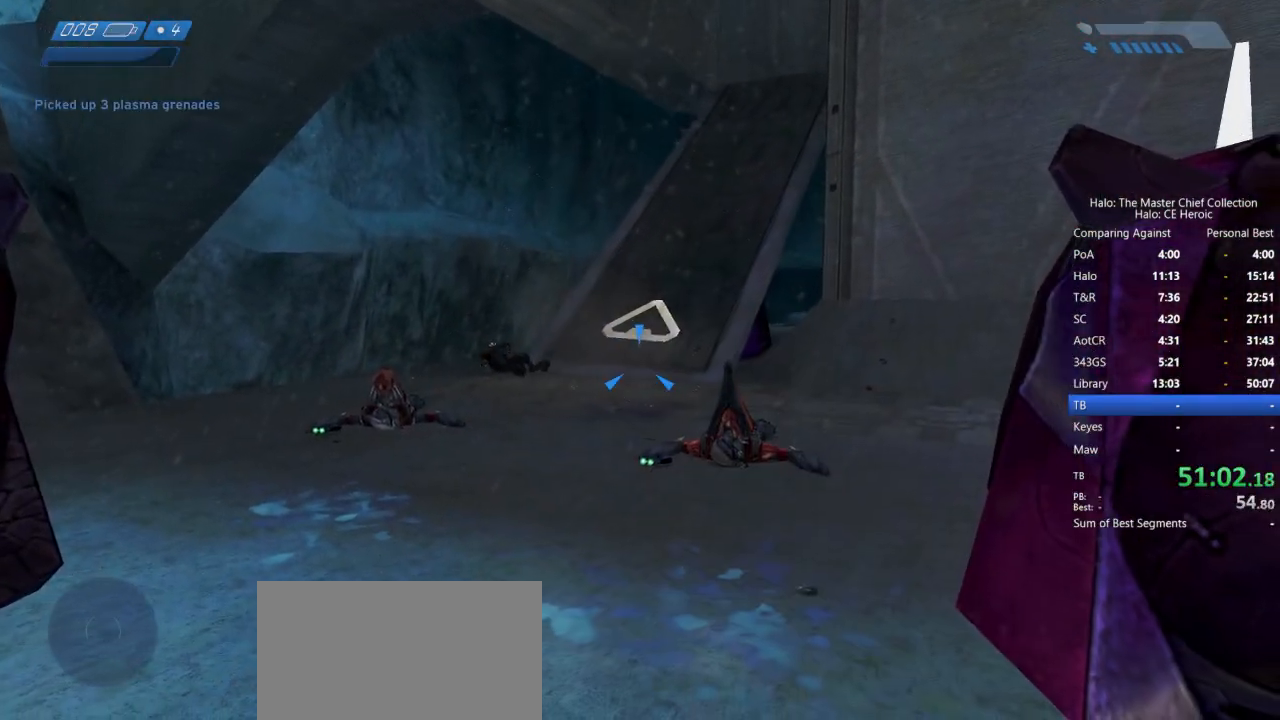
{"keys": ["w"], "mouse": [], "events": [[100, "q", "up"], [100, "w", "down"]]}
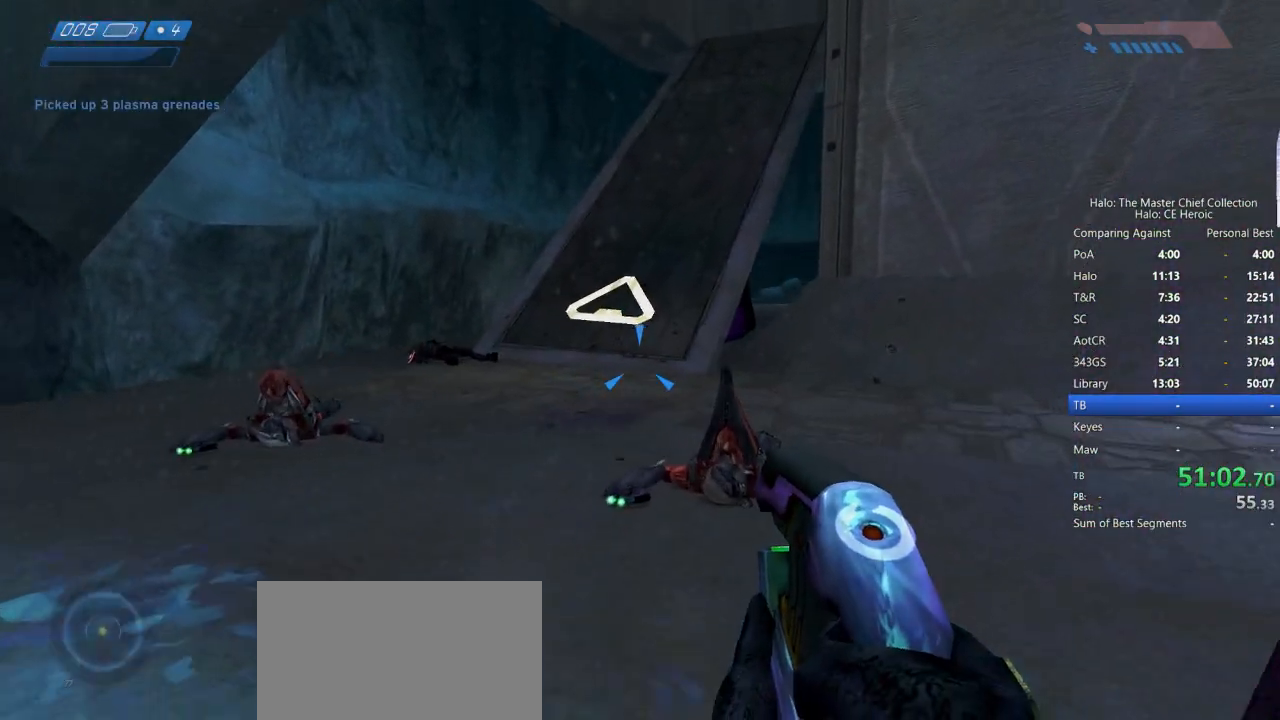
{"keys": ["e", "w"], "mouse": [], "events": [[117, "e", "down"]]}
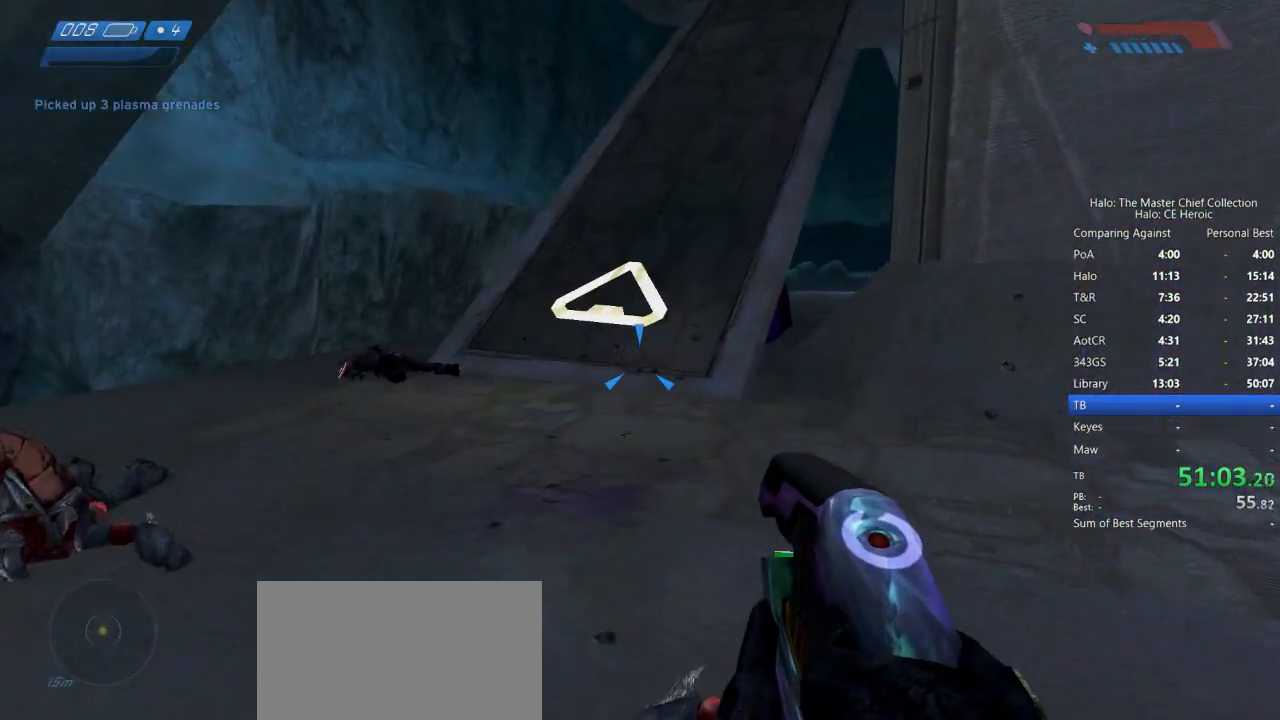
{"keys": ["w"], "mouse": [], "events": [[167, "e", "up"]]}
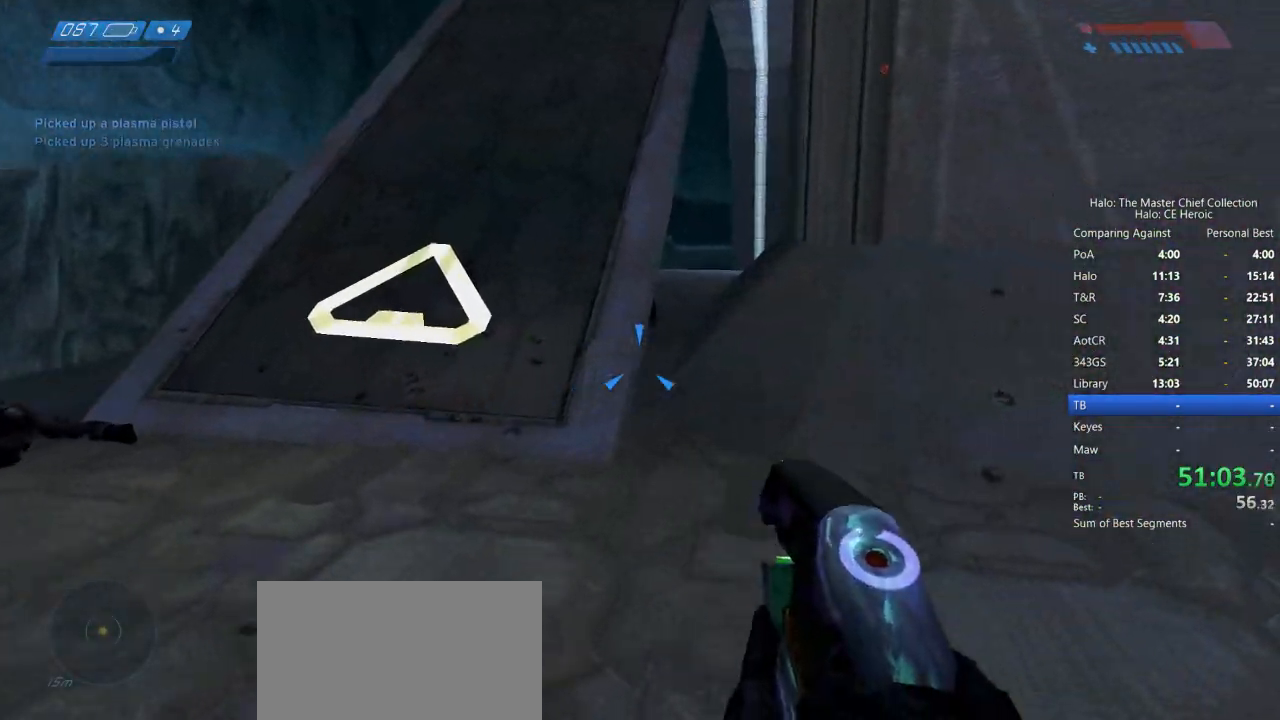
{"keys": ["w"], "mouse": [], "events": []}
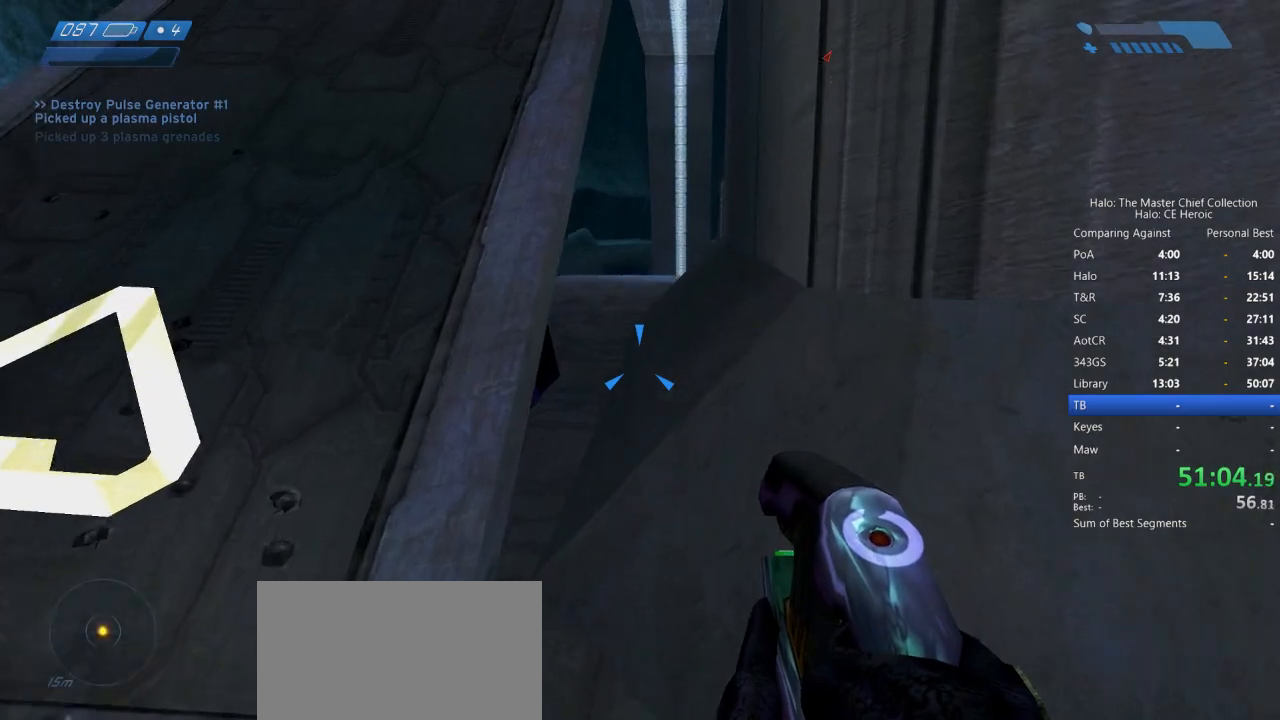
{"keys": ["w"], "mouse": [], "events": []}
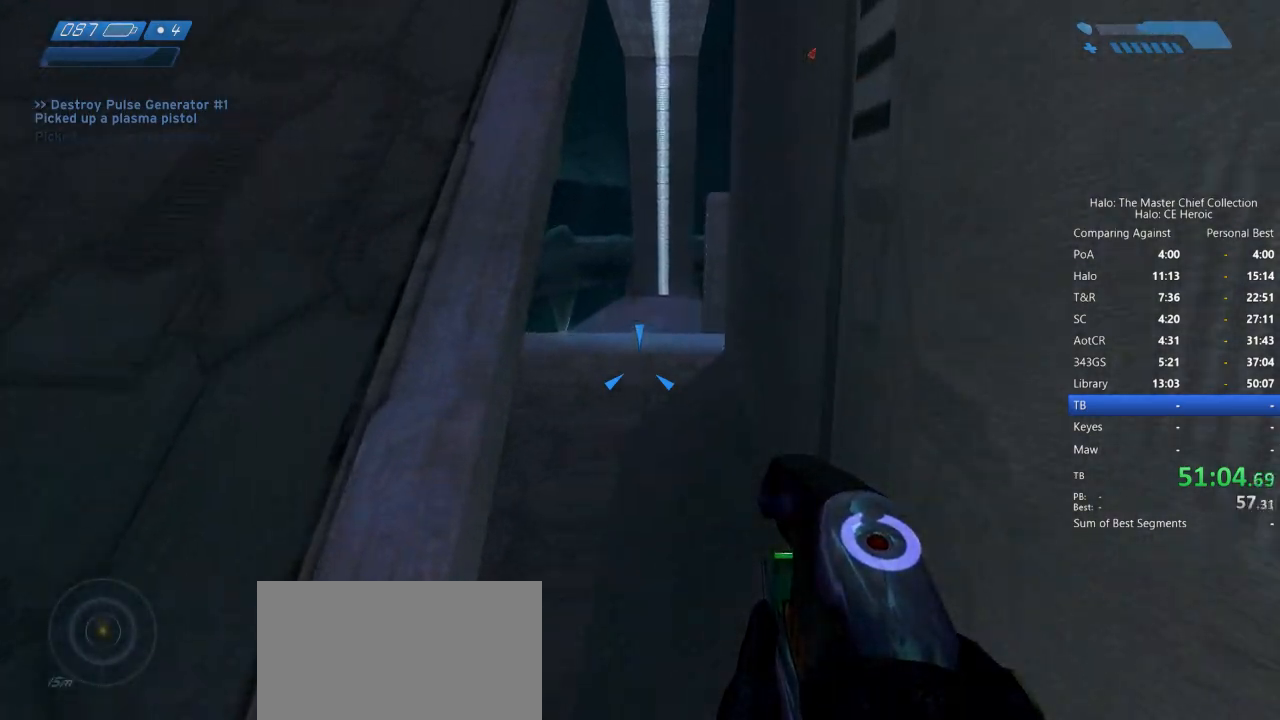
{"keys": ["w"], "mouse": [], "events": []}
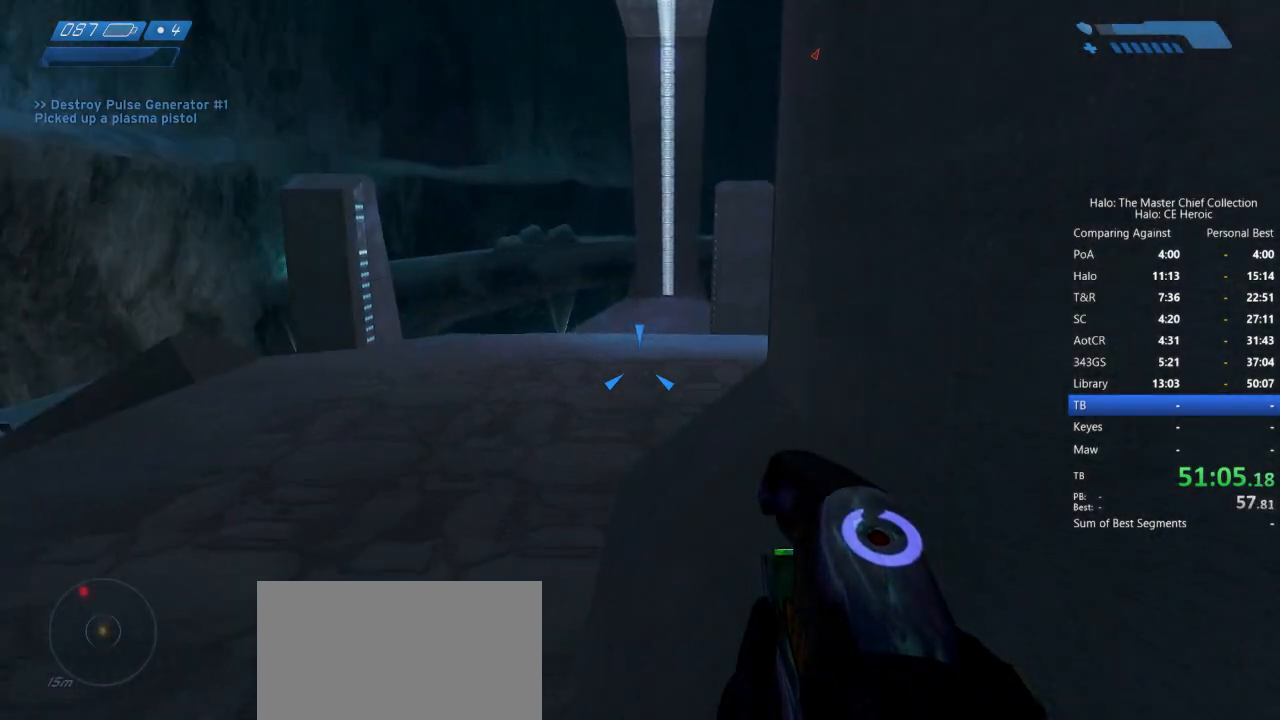
{"keys": ["ctrl", "w"], "mouse": [], "events": [[333, "ctrl", "down"]]}
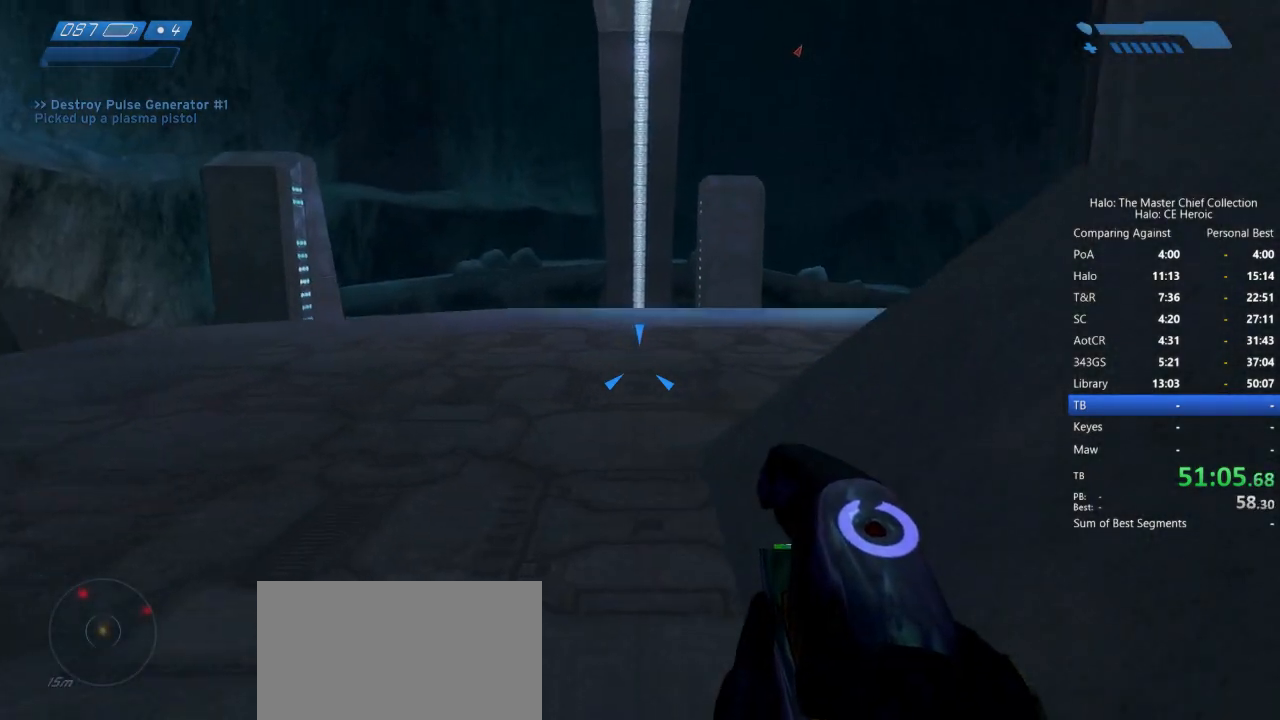
{"keys": ["ctrl", "w"], "mouse": [], "events": []}
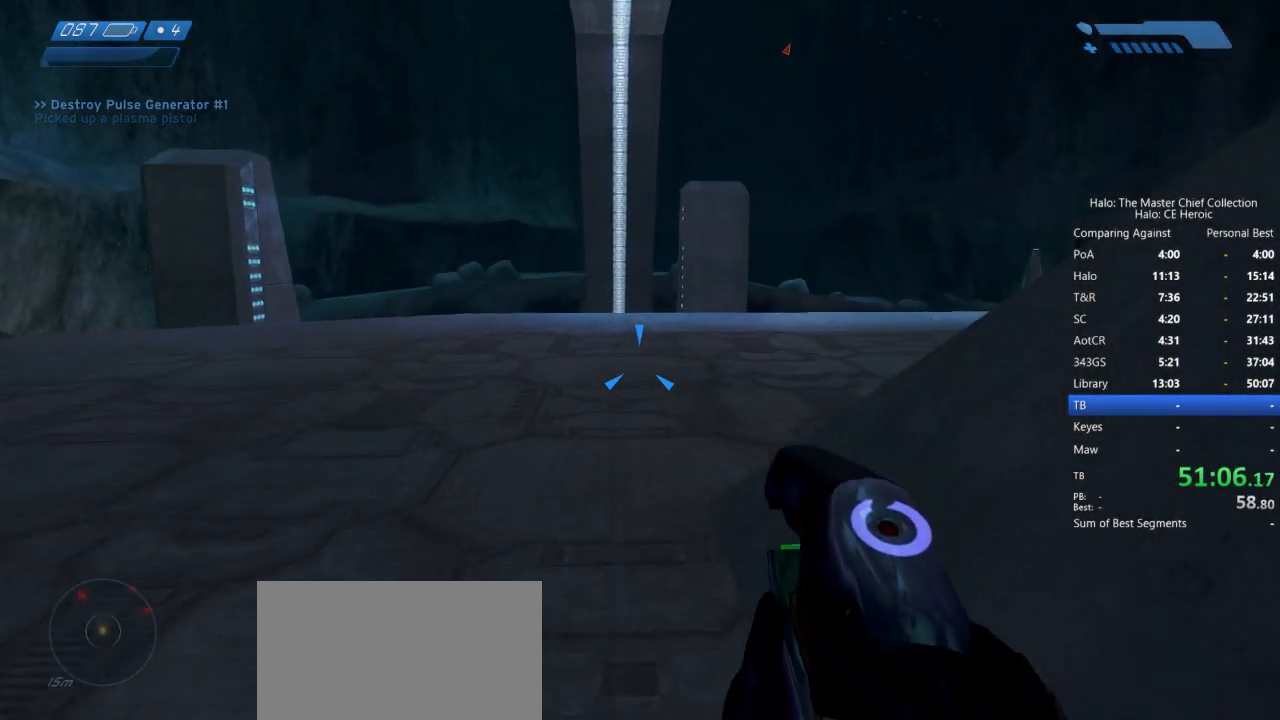
{"keys": ["ctrl", "w"], "mouse": [], "events": []}
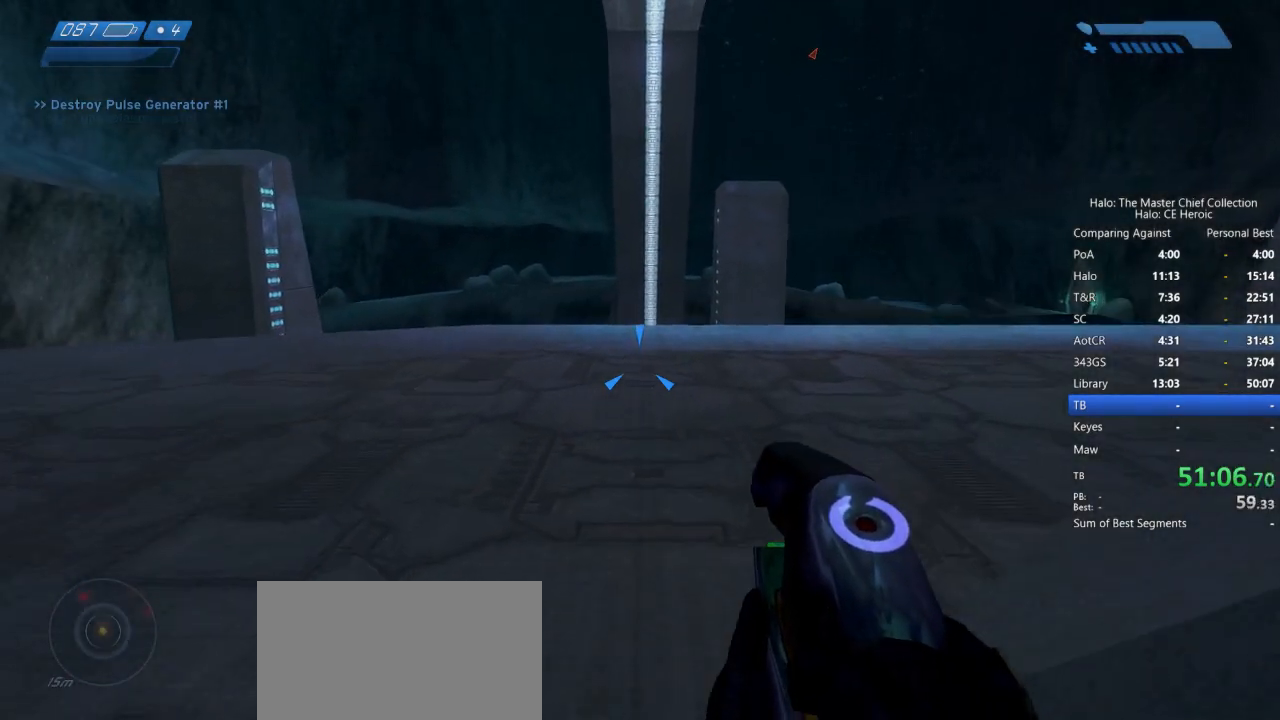
{"keys": ["ctrl"], "mouse": [], "events": [[333, "w", "up"]]}
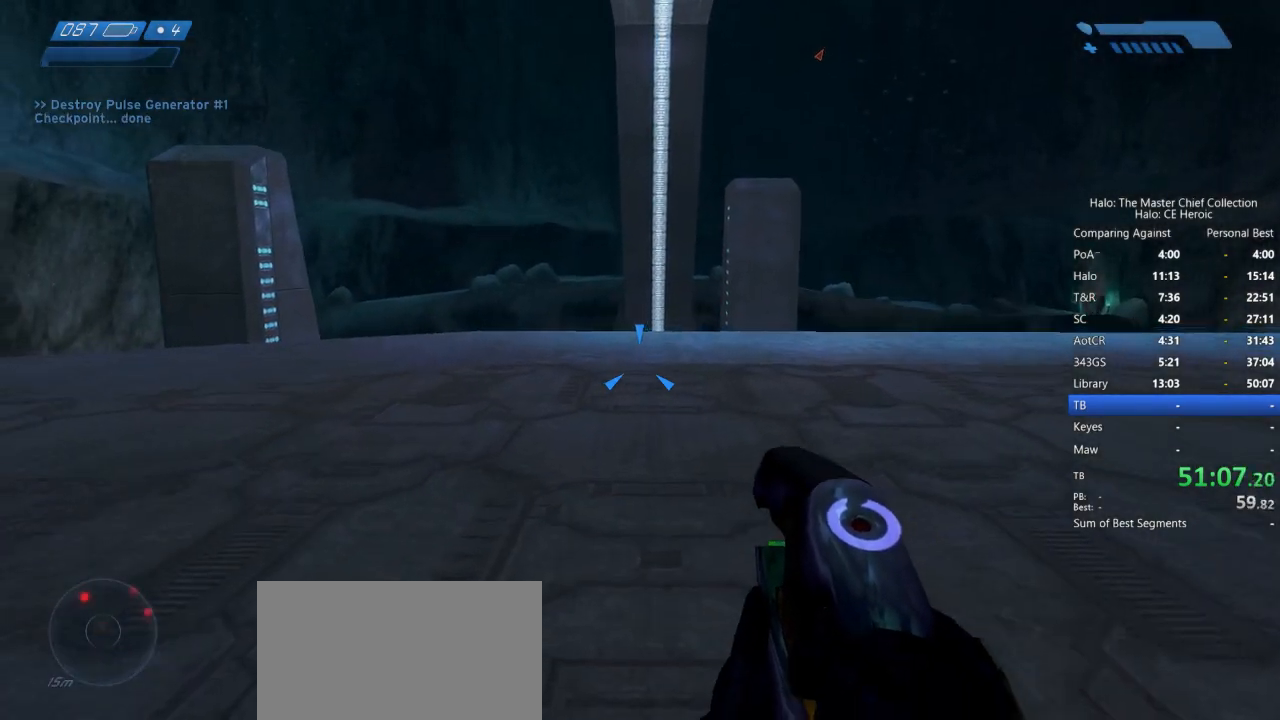
{"keys": ["w"], "mouse": [], "events": [[33, "ctrl", "up"], [33, "w", "down"]]}
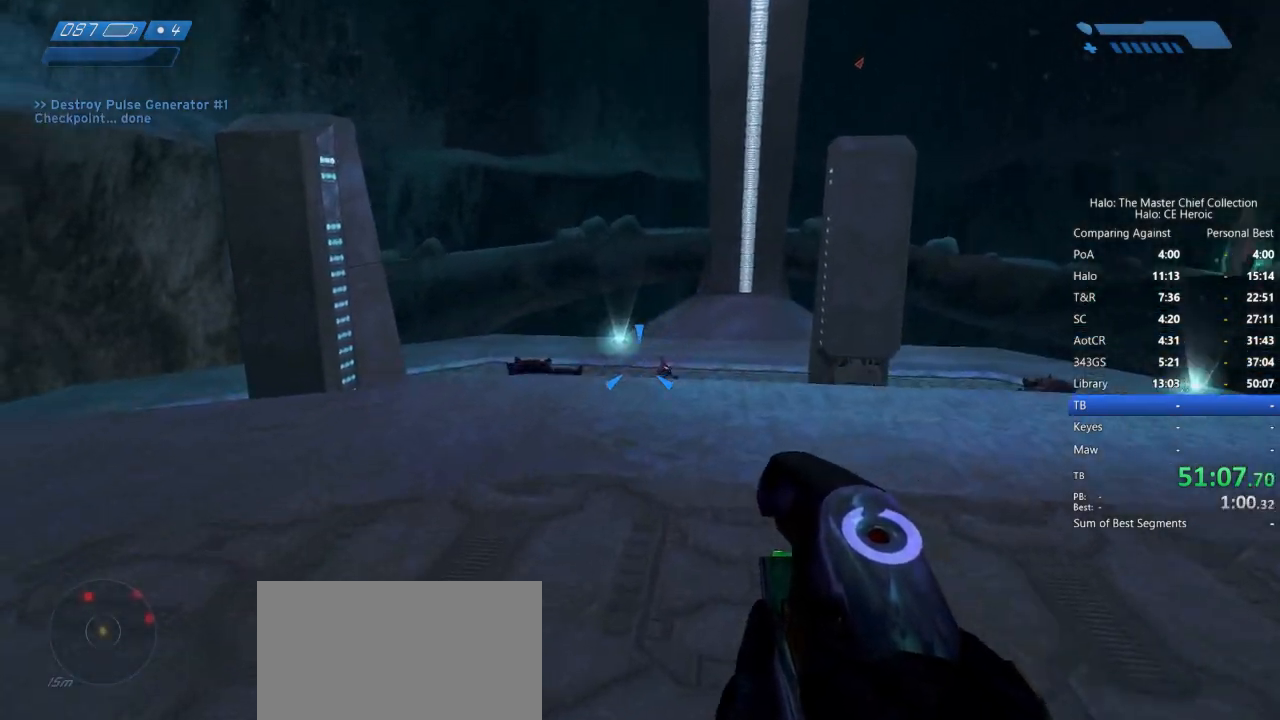
{"keys": ["w"], "mouse": [], "events": []}
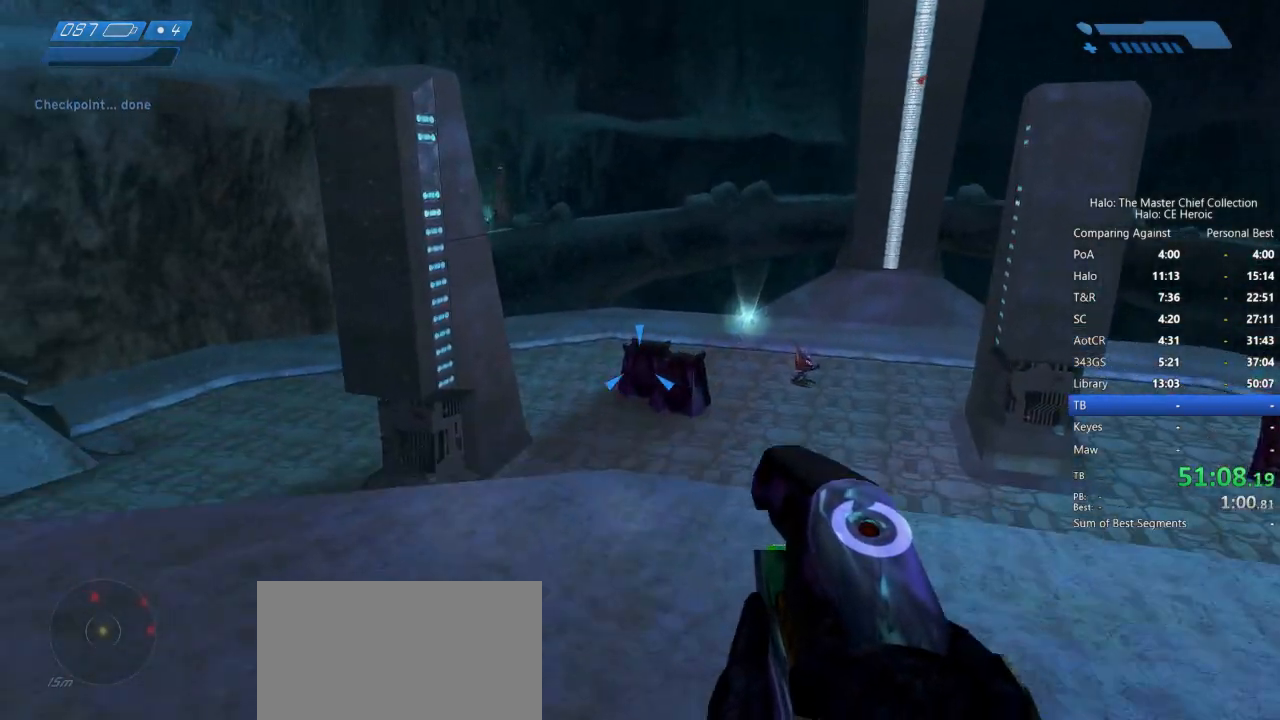
{"keys": ["d", "w"], "mouse": [], "events": [[50, "d", "down"]]}
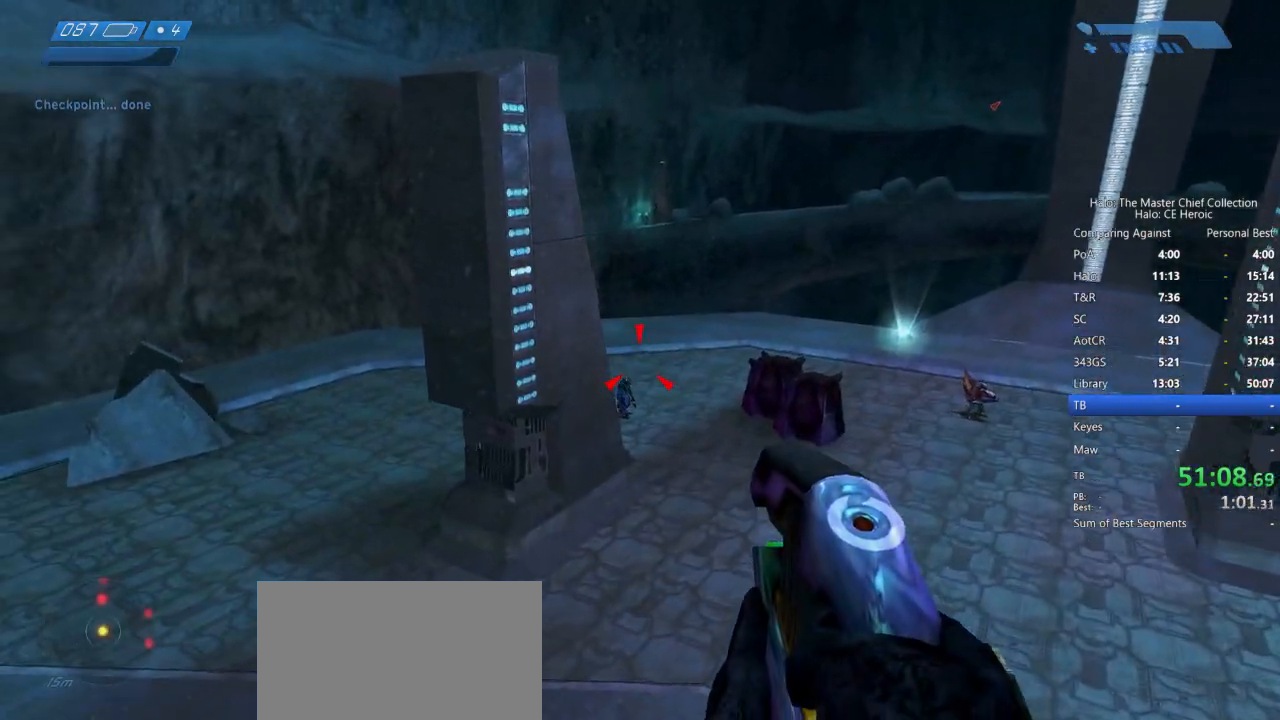
{"keys": ["d", "w"], "mouse": [], "events": [[67, "mouse_right", "down"], [167, "mouse_right", "up"]]}
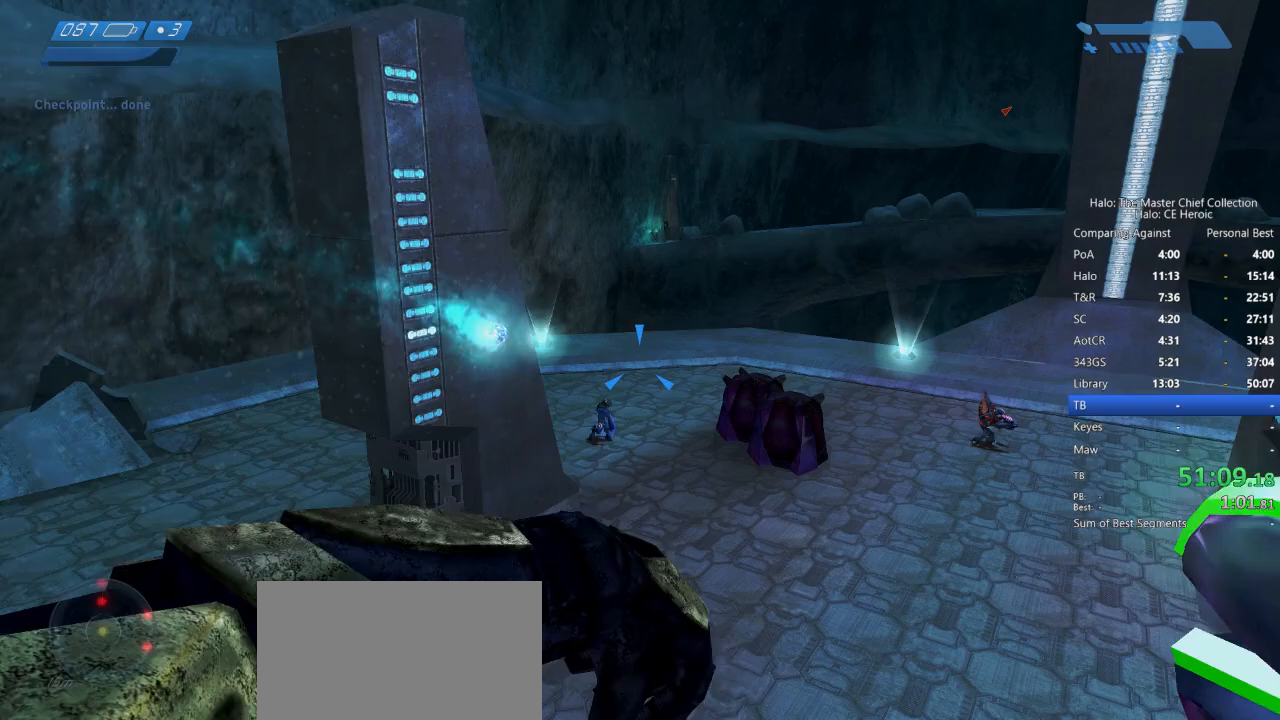
{"keys": ["d", "w"], "mouse": [], "events": []}
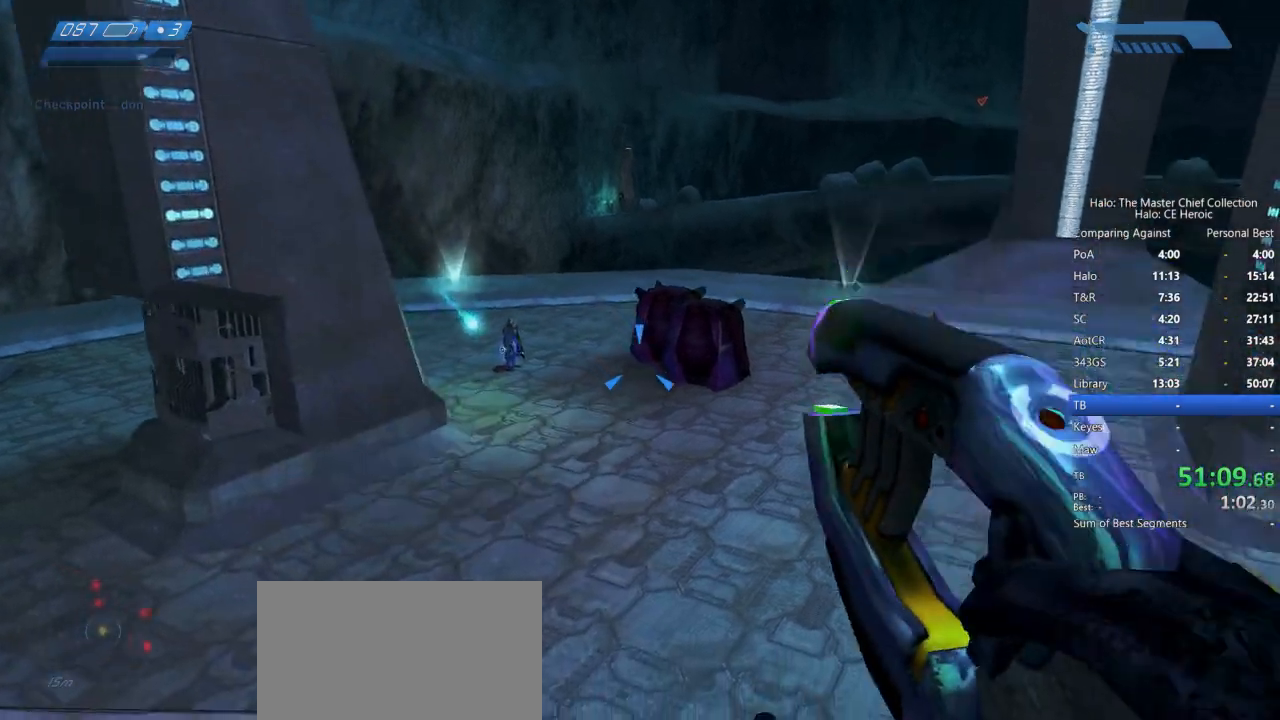
{"keys": ["w"], "mouse": [], "events": [[50, "d", "up"]]}
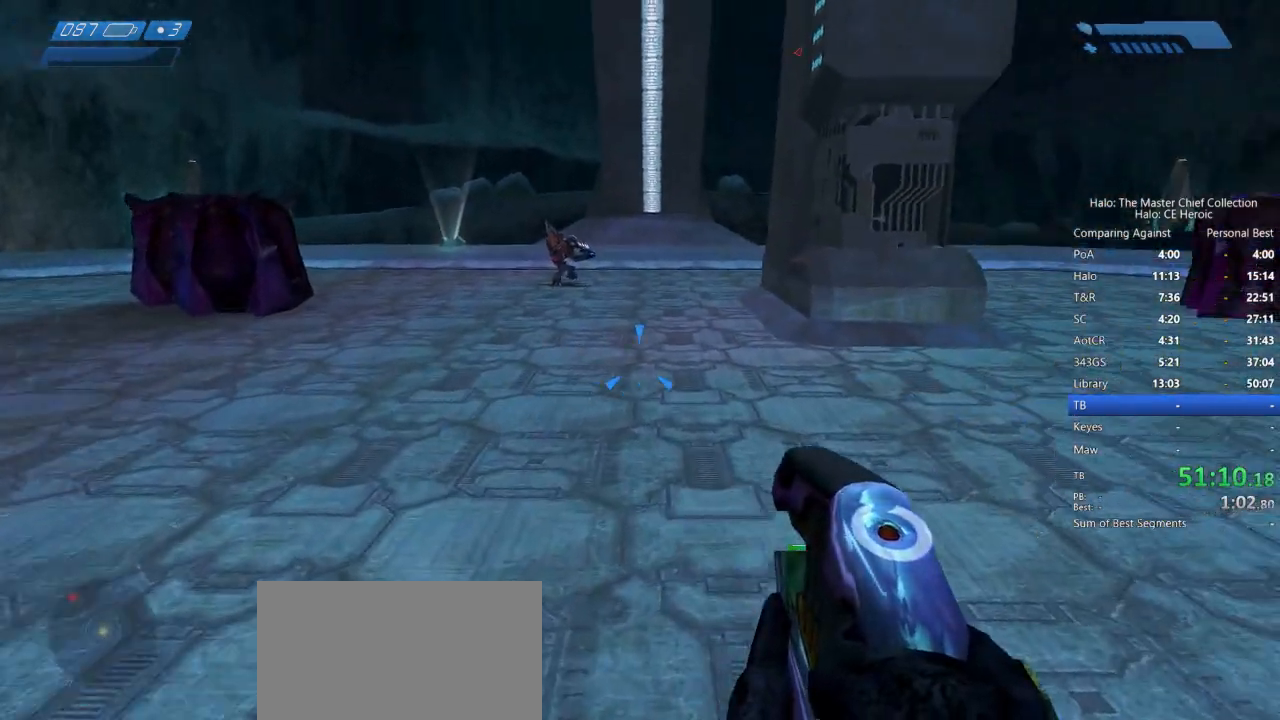
{"keys": ["w"], "mouse": [], "events": []}
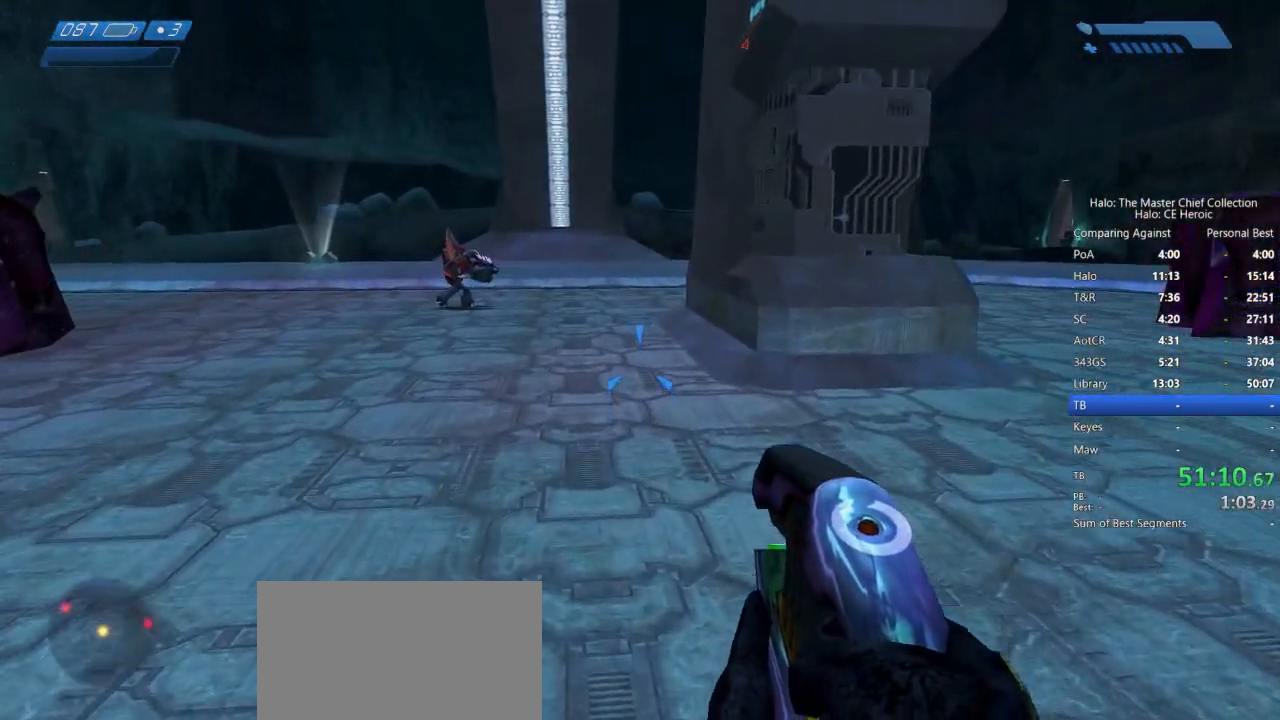
{"keys": ["w"], "mouse": [], "events": []}
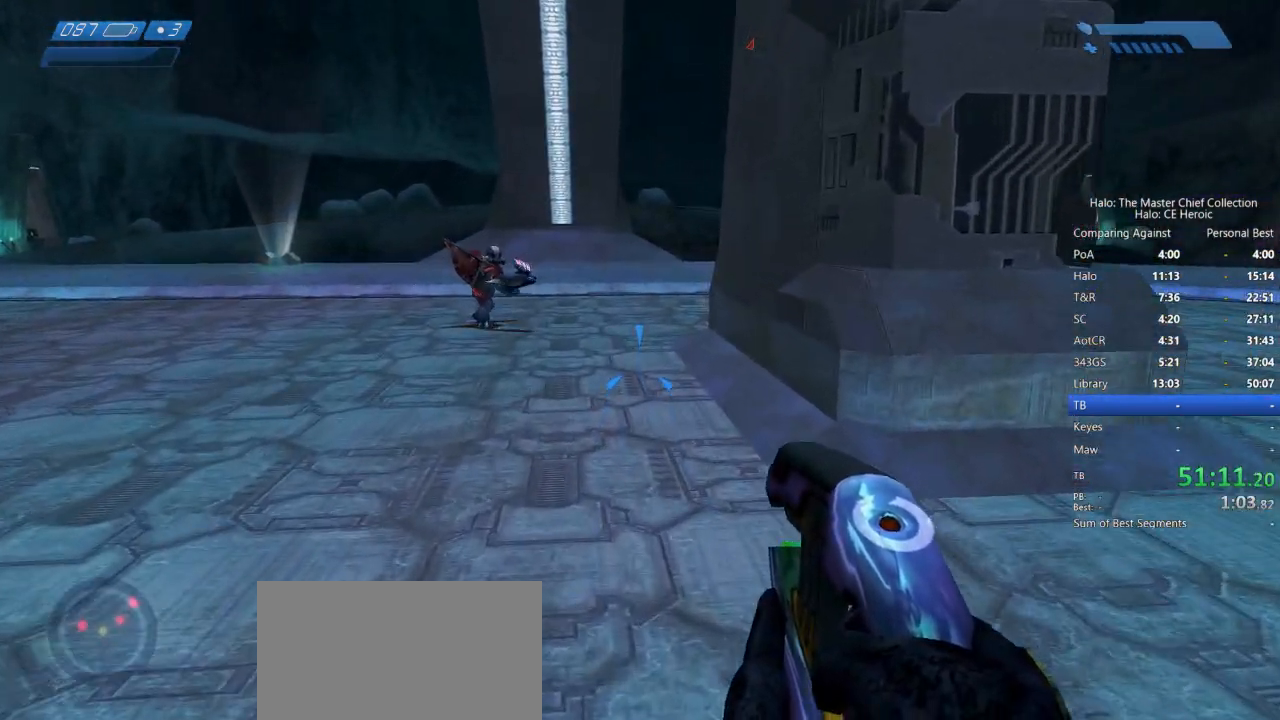
{"keys": ["r", "w"], "mouse": [], "events": [[233, "r", "down"], [283, "r", "up"], [333, "r", "down"]]}
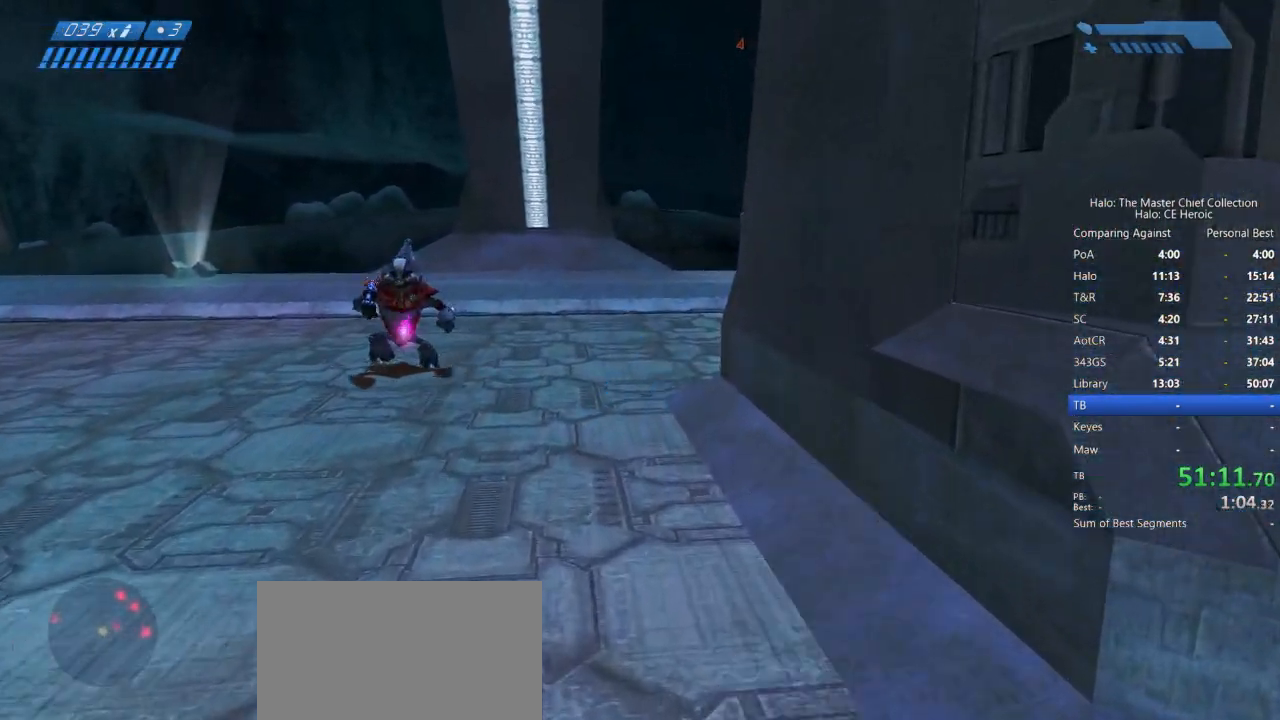
{"keys": ["d", "w"], "mouse": [], "events": [[33, "q", "down"], [33, "r", "up"], [117, "q", "up"], [267, "q", "down"], [350, "q", "up"], [450, "d", "down"]]}
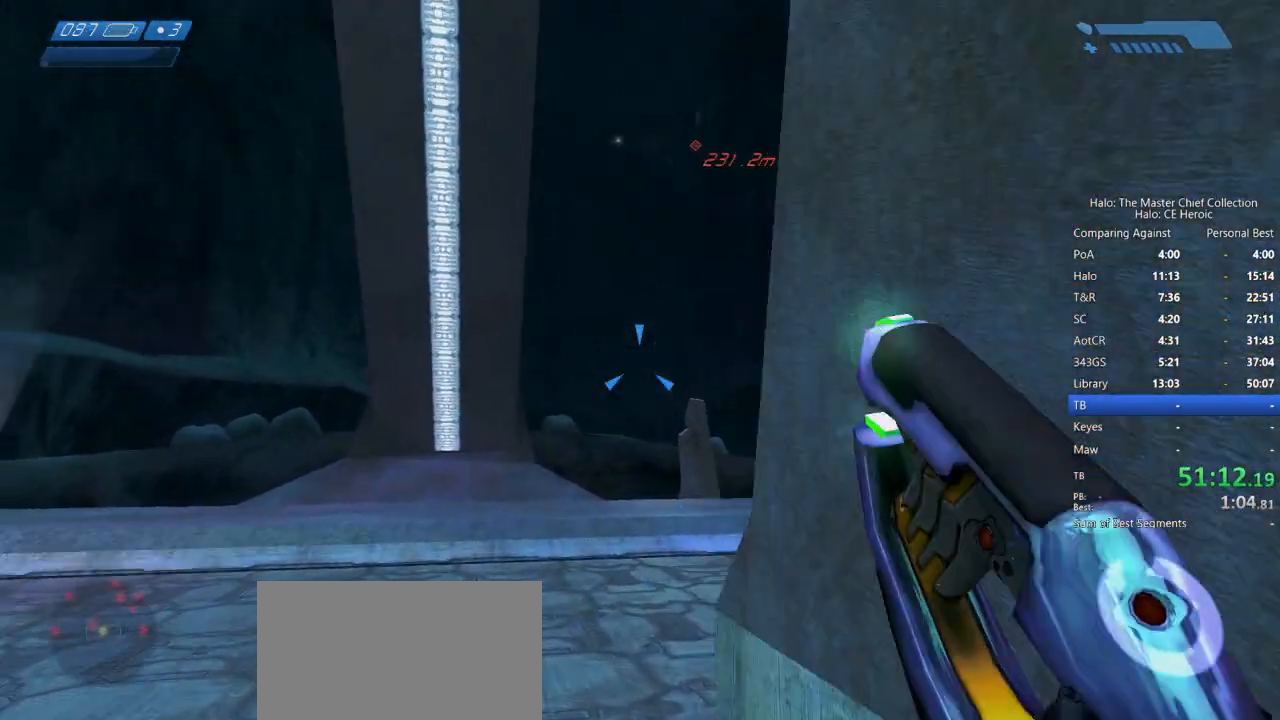
{"keys": ["w"], "mouse": []}
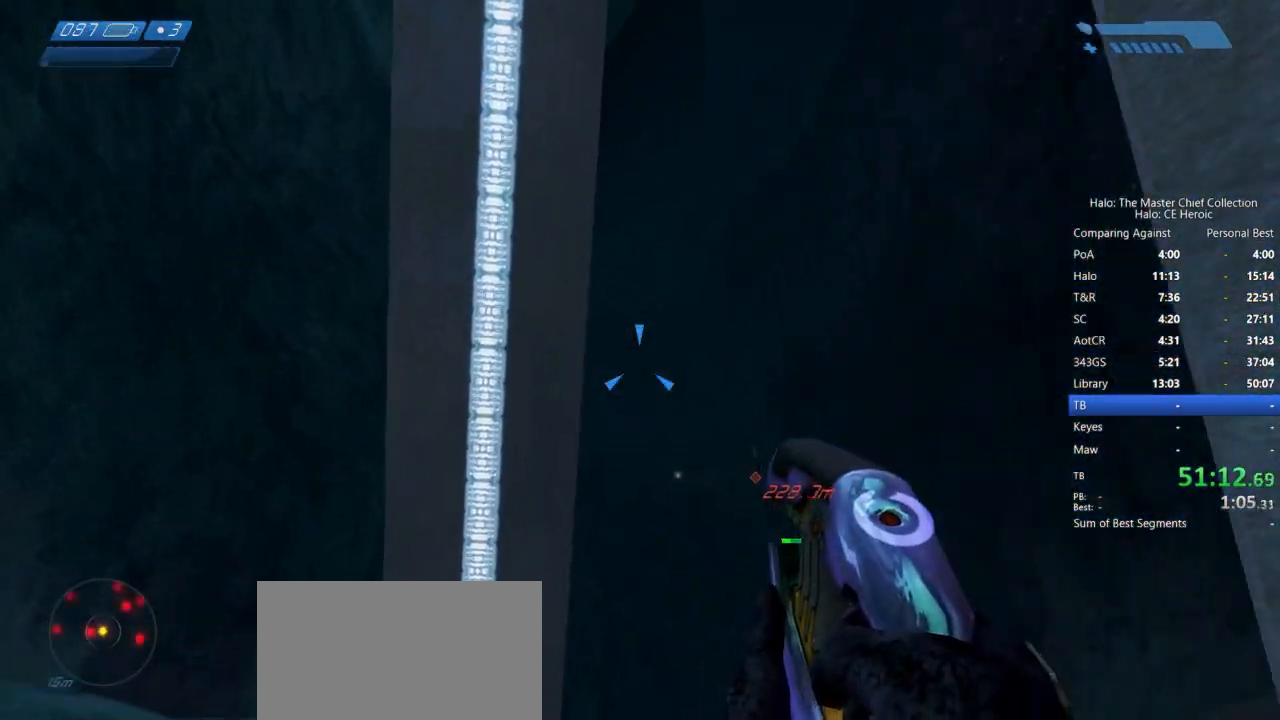
{"keys": ["w"], "mouse": []}